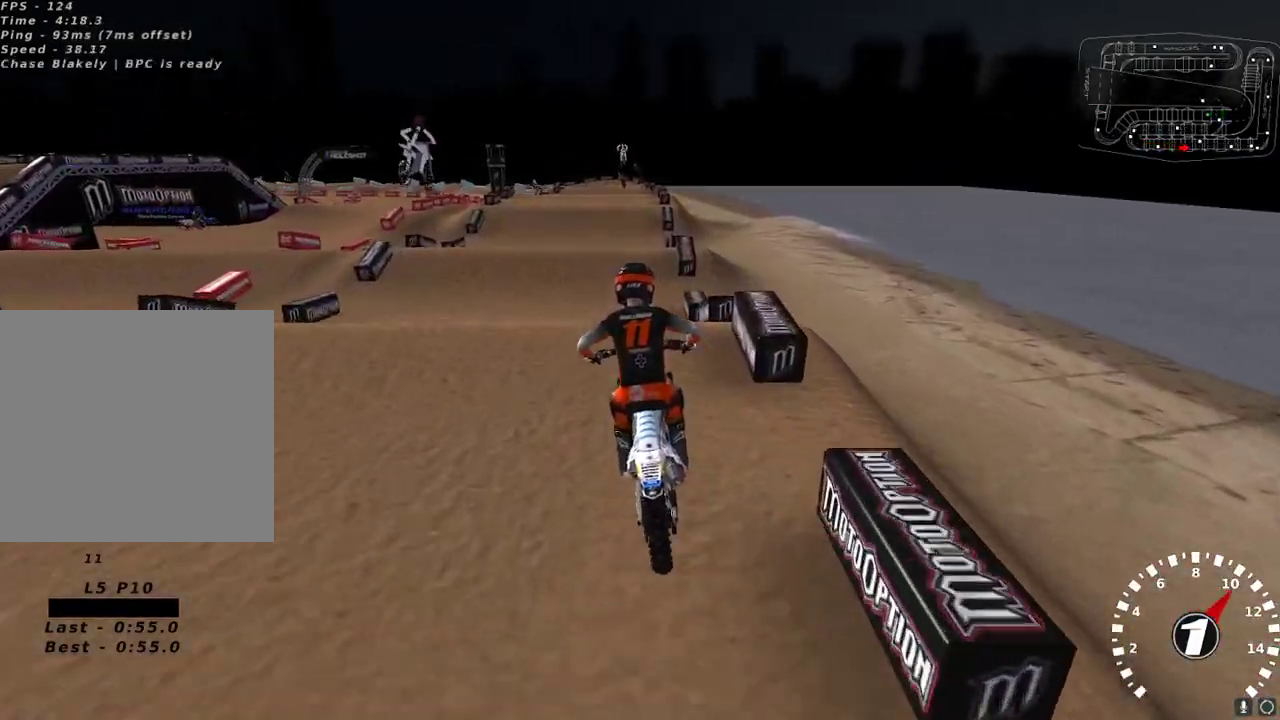
Gameplay with a controller (Xbox layout); each line is a JSON object with the inputs held at the frame after it (dt_ms = milliseconds from this image to that frame). "events" lists button and stick changes between this image and that frame as [ms after this image, input, new state], when the widget could be followed in between.
{"dt_ms": 500, "buttons": ["A", "R2"], "left_stick": "center", "right_stick": "up", "events": [[67, "right_stick", "down"], [183, "right_stick", "up-left"], [317, "L2", "down"], [317, "R2", "up"], [317, "left_stick", "up-right"], [317, "right_stick", "left"], [433, "R2", "down"], [433, "left_stick", "center"], [433, "right_stick", "up"], [467, "A", "down"], [500, "L2", "up"]]}
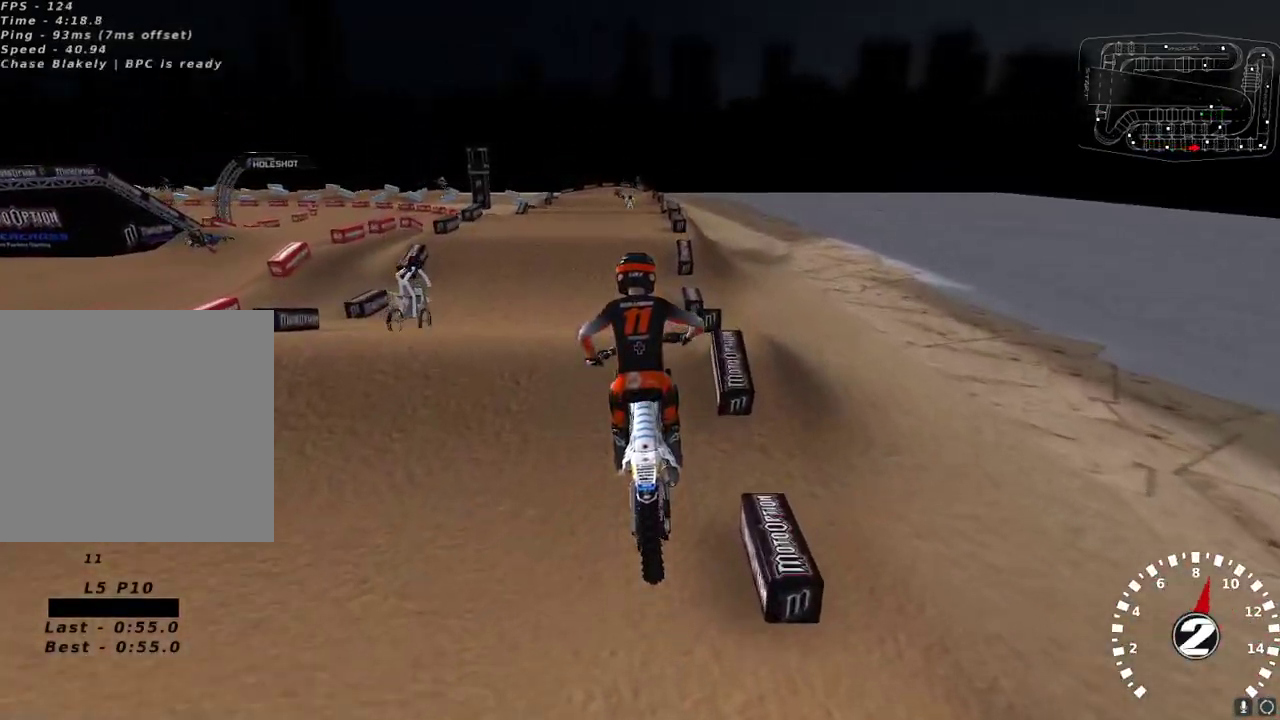
{"dt_ms": 500, "buttons": ["R2"], "left_stick": "center", "right_stick": "up-left", "events": [[67, "A", "up"], [217, "right_stick", "center"], [267, "R2", "up"], [317, "right_stick", "down-left"], [400, "R2", "down"], [400, "right_stick", "center"], [467, "right_stick", "up-left"]]}
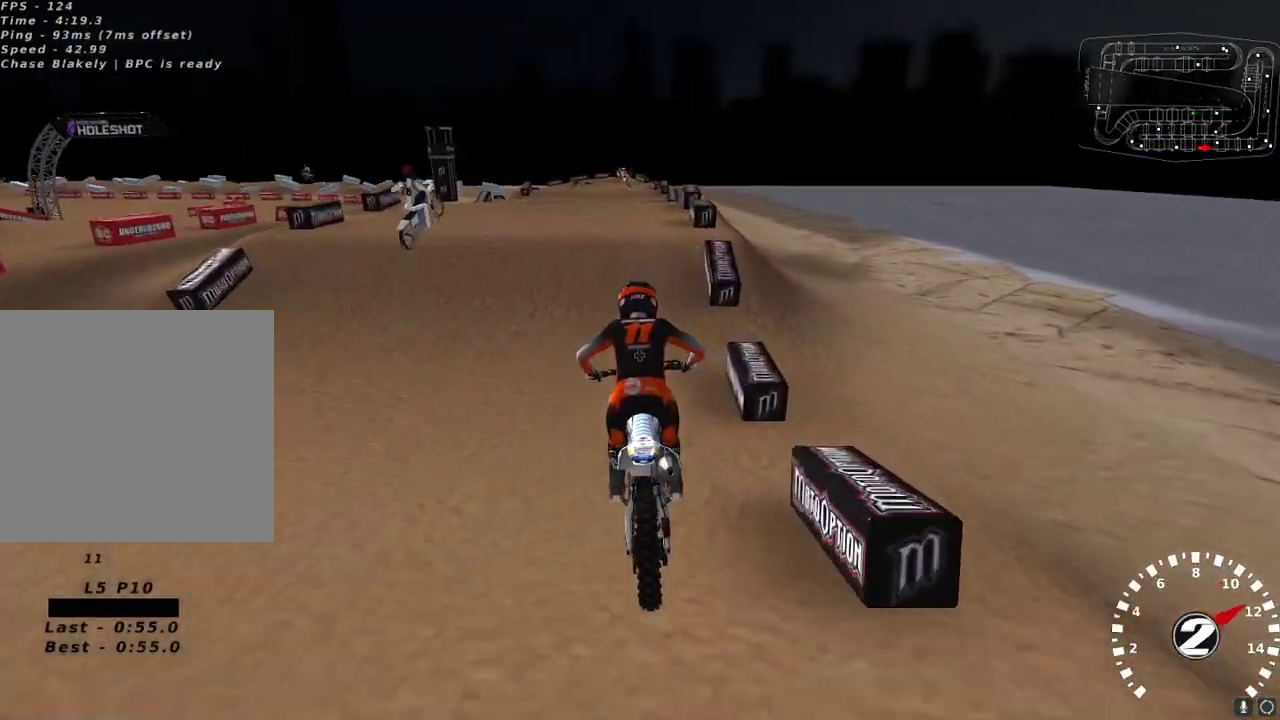
{"dt_ms": 500, "buttons": ["R2"], "left_stick": "center", "right_stick": "left", "events": [[83, "R2", "up"], [150, "R2", "down"], [350, "right_stick", "left"]]}
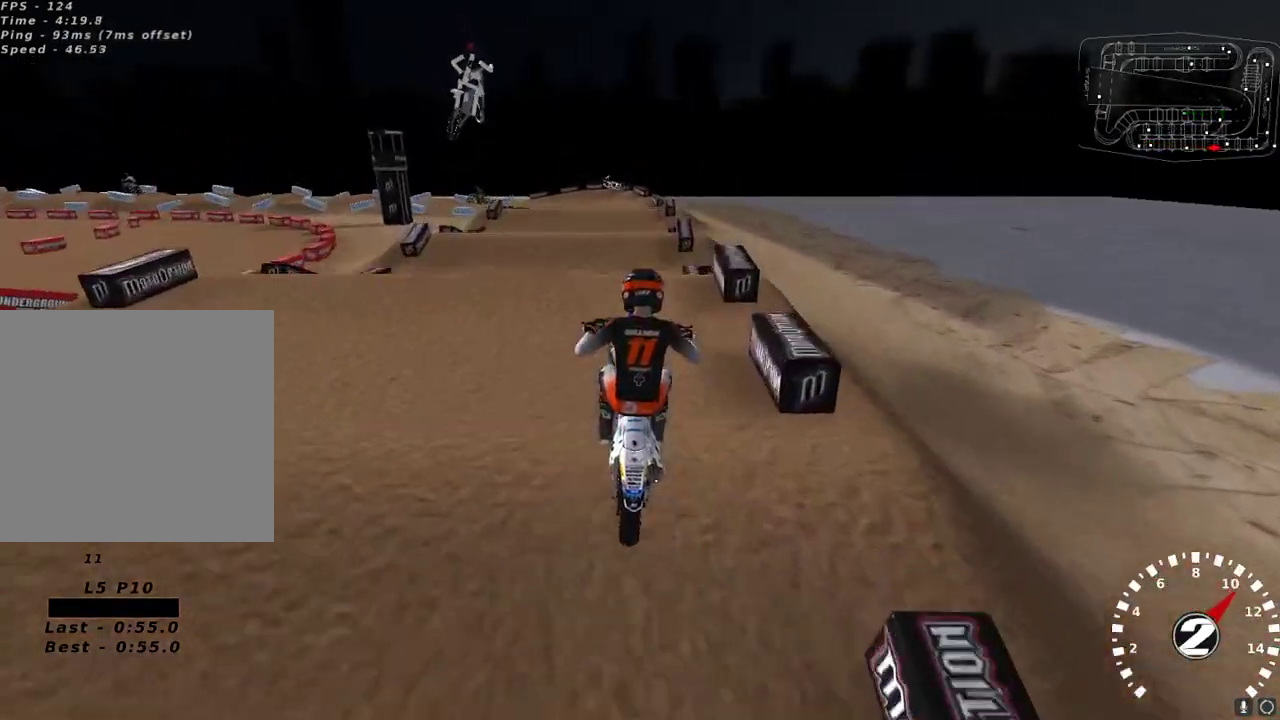
{"dt_ms": 500, "buttons": ["L2"], "left_stick": "center", "right_stick": "center", "events": [[50, "right_stick", "up-left"], [250, "left_stick", "up-right"], [283, "right_stick", "center"], [333, "R2", "up"], [350, "L2", "down"], [350, "left_stick", "up"], [467, "left_stick", "center"]]}
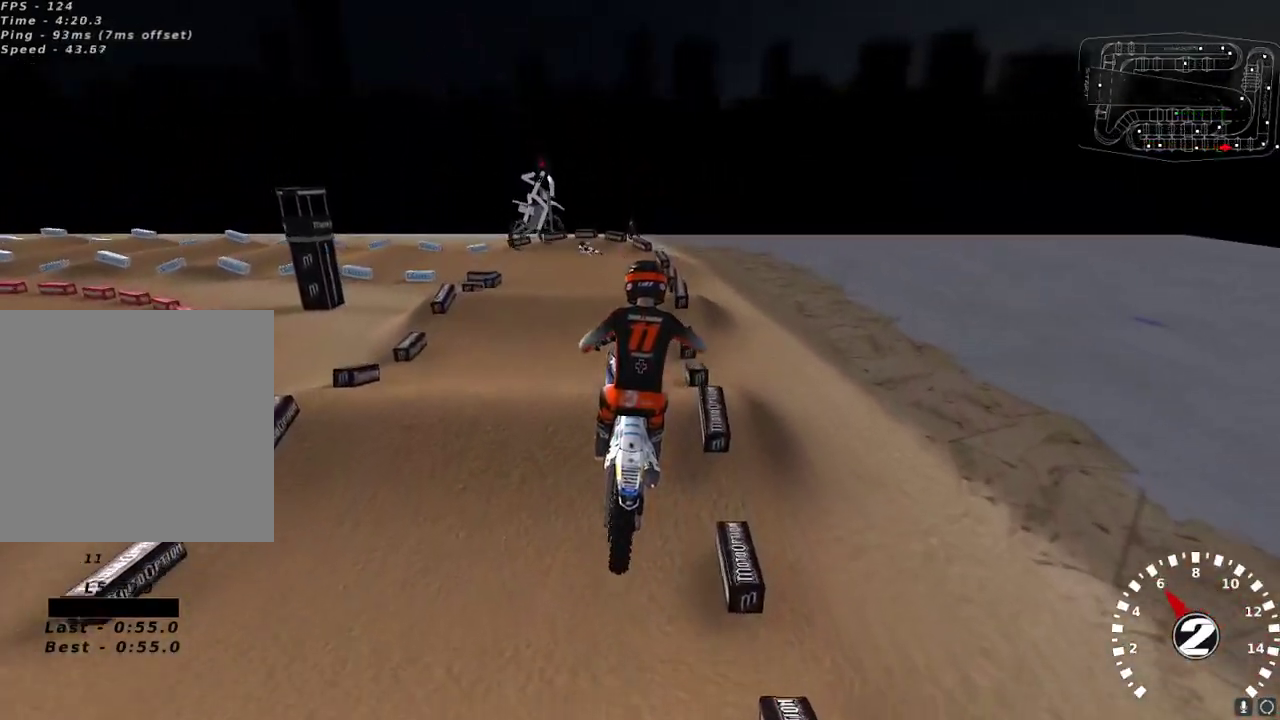
{"dt_ms": 500, "buttons": ["R2"], "left_stick": "left", "right_stick": "down-left", "events": [[67, "L2", "up"], [217, "R2", "down"], [217, "right_stick", "down"], [267, "left_stick", "left"], [283, "right_stick", "down-left"]]}
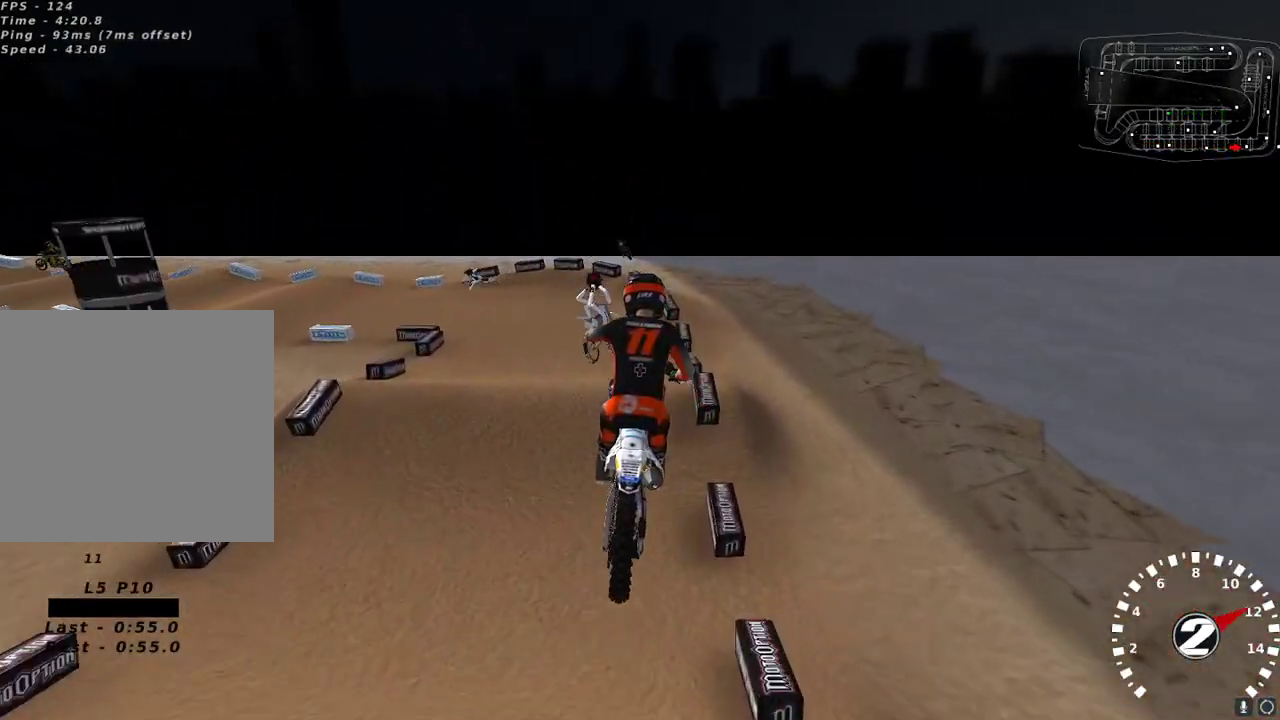
{"dt_ms": 500, "buttons": [], "left_stick": "right", "right_stick": "center", "events": [[17, "right_stick", "center"], [117, "X", "down"], [200, "X", "up"], [217, "R2", "up"], [333, "right_stick", "down-left"], [400, "left_stick", "center"], [483, "left_stick", "right"], [483, "right_stick", "center"]]}
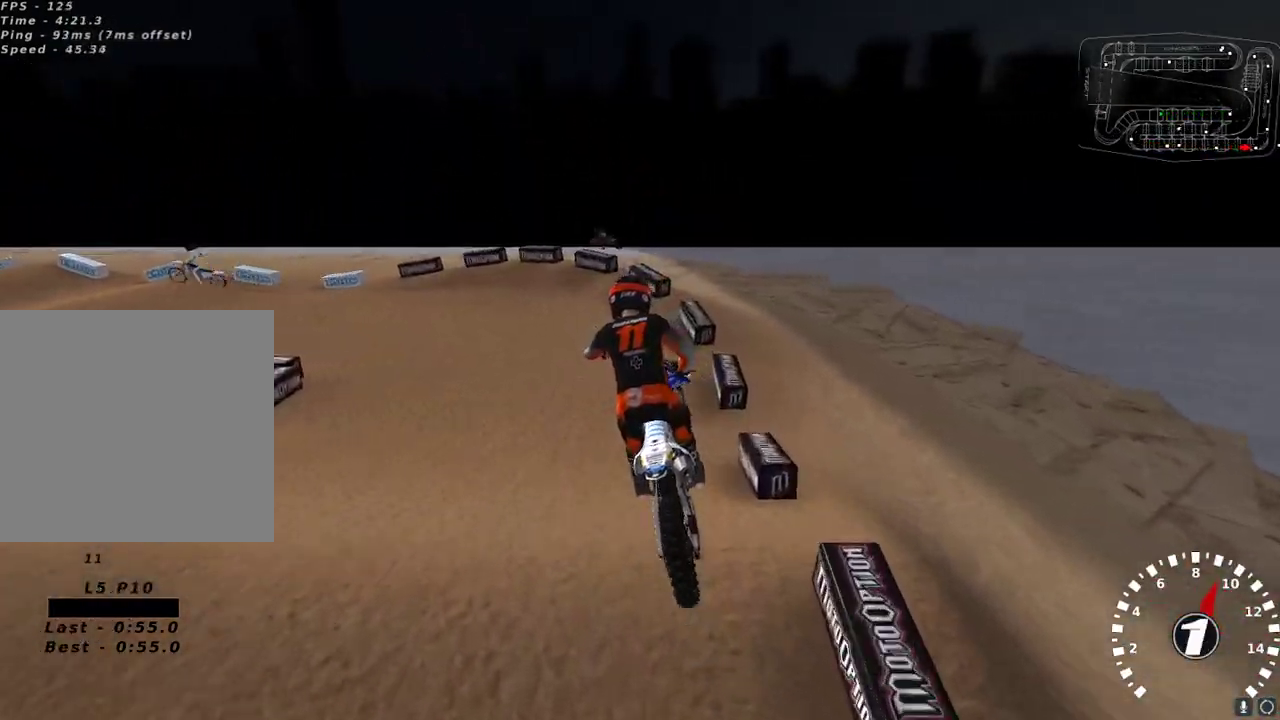
{"dt_ms": 500, "buttons": ["L2"], "left_stick": "left", "right_stick": "center", "events": [[67, "L2", "down"], [150, "left_stick", "center"], [250, "Y", "down"], [283, "left_stick", "left"], [433, "Y", "up"]]}
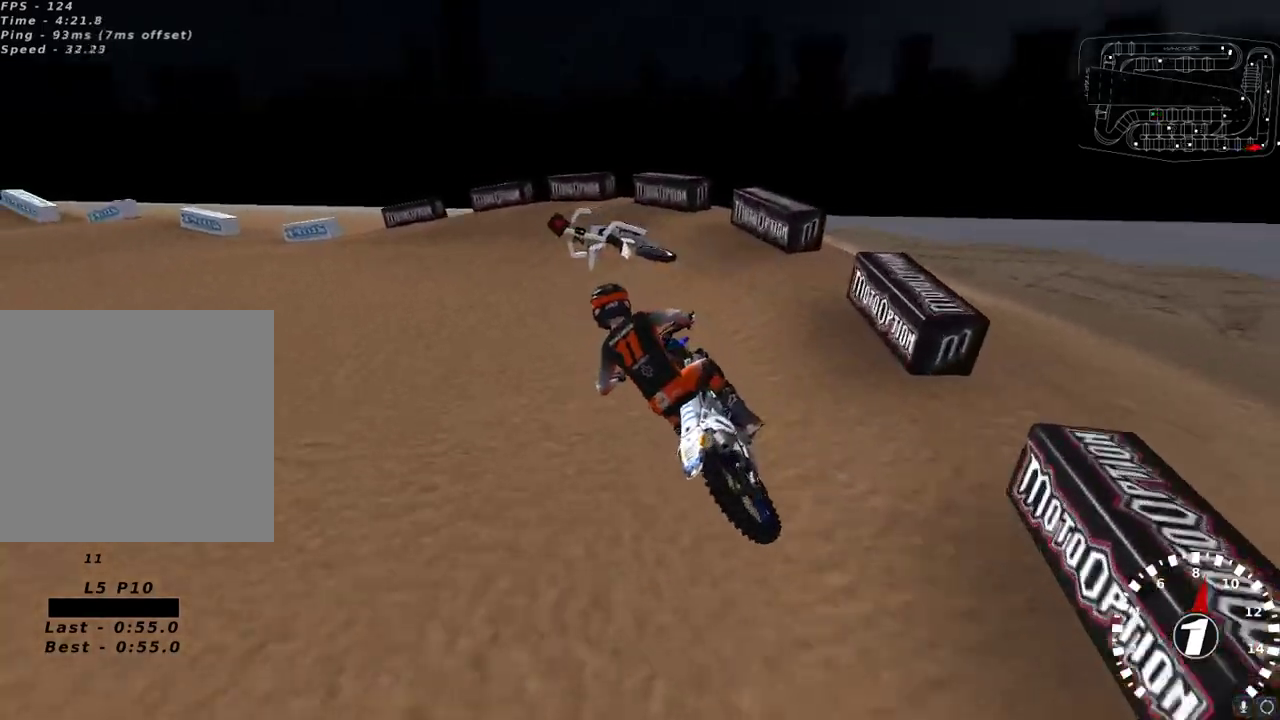
{"dt_ms": 500, "buttons": ["R2"], "left_stick": "center", "right_stick": "up-left", "events": [[100, "right_stick", "left"], [183, "L2", "up"], [200, "R2", "down"], [333, "R2", "up"], [383, "R2", "down"], [433, "left_stick", "center"], [450, "right_stick", "up-left"]]}
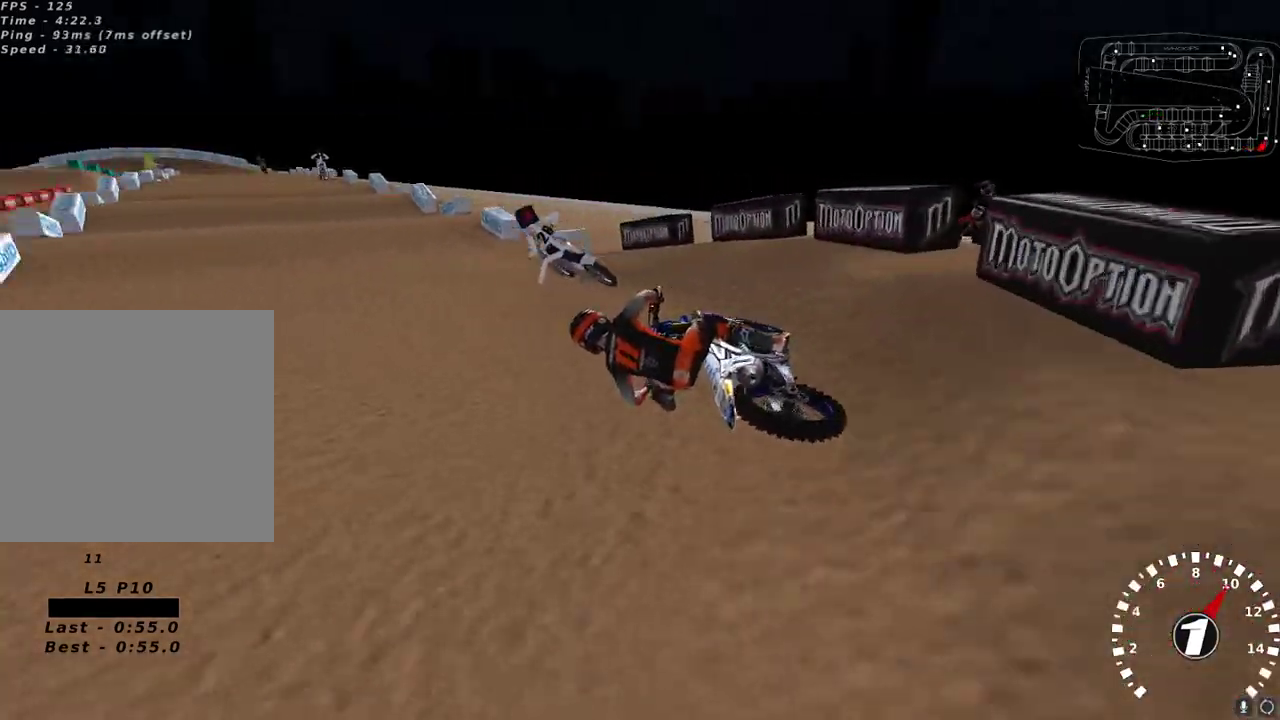
{"dt_ms": 500, "buttons": ["R2"], "left_stick": "center", "right_stick": "up", "events": [[83, "right_stick", "up"], [117, "left_stick", "right"], [133, "A", "down"], [233, "A", "up"], [450, "left_stick", "center"]]}
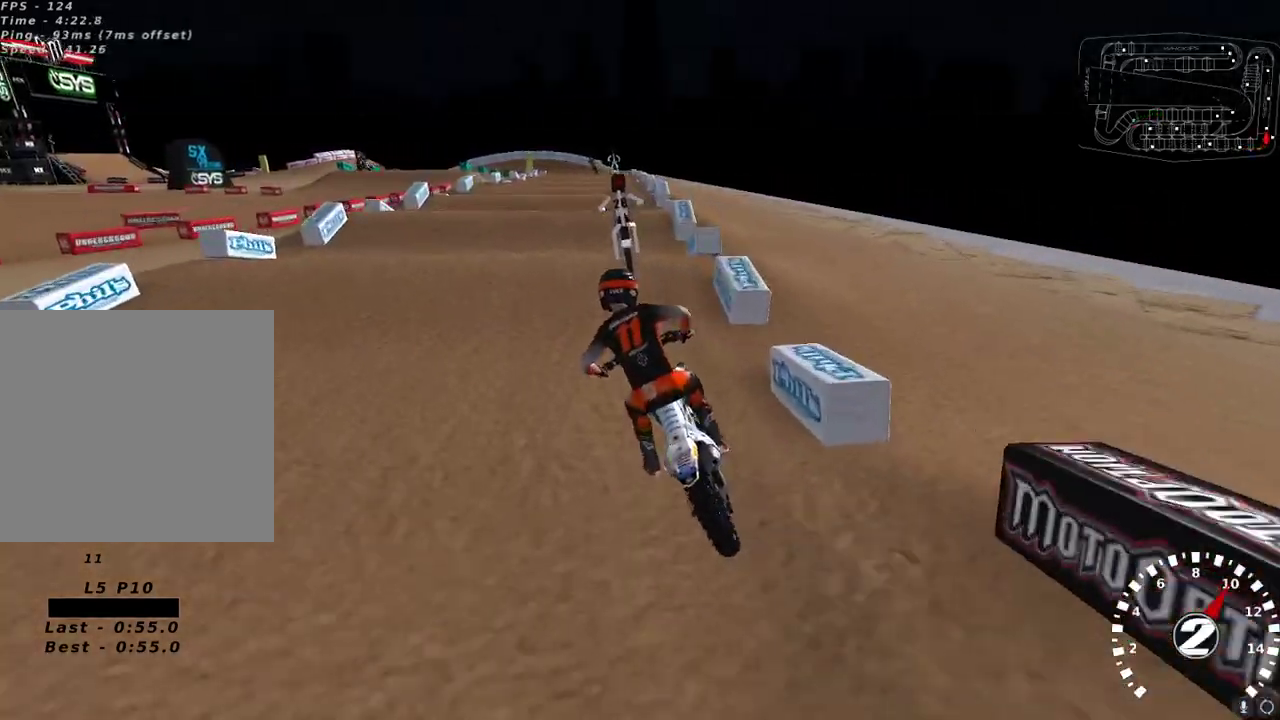
{"dt_ms": 500, "buttons": ["R2"], "left_stick": "center", "right_stick": "center", "events": [[67, "left_stick", "right"], [117, "right_stick", "left"], [150, "left_stick", "center"], [217, "right_stick", "down-left"], [367, "right_stick", "center"]]}
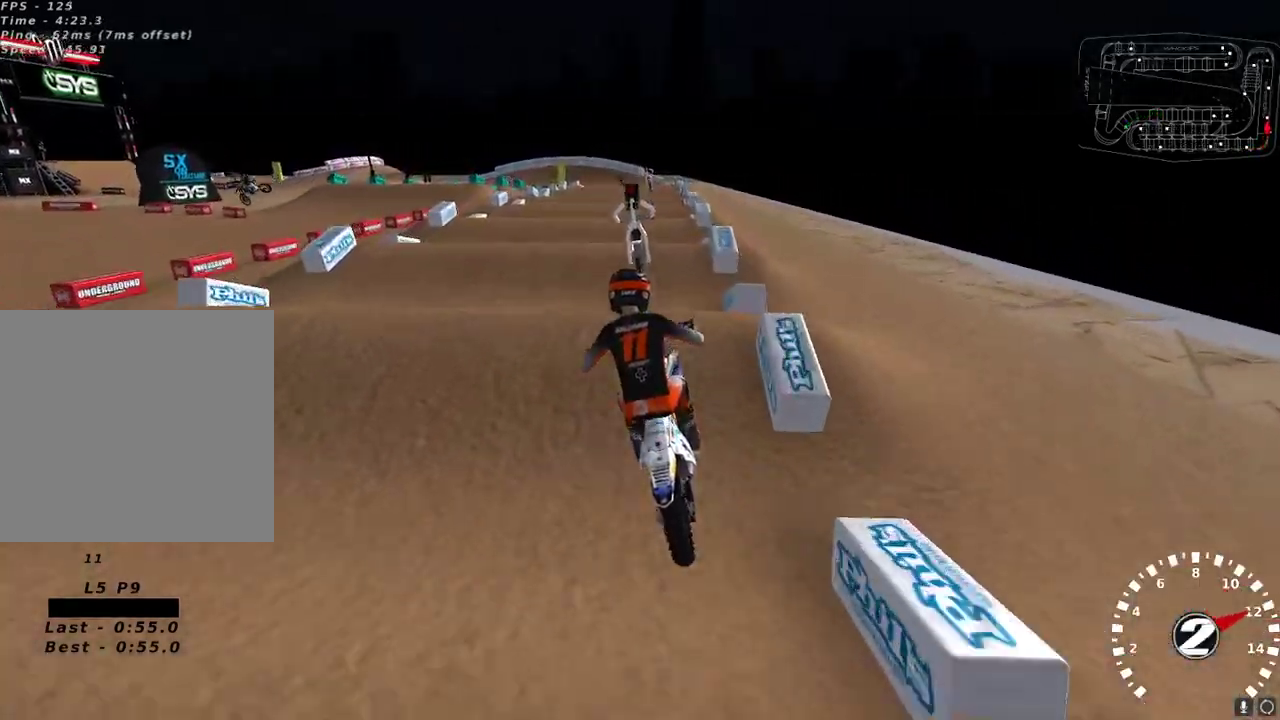
{"dt_ms": 500, "buttons": ["R2"], "left_stick": "center", "right_stick": "down", "events": [[117, "right_stick", "down"], [200, "right_stick", "center"], [317, "R2", "up"], [433, "right_stick", "down"], [467, "R2", "down"]]}
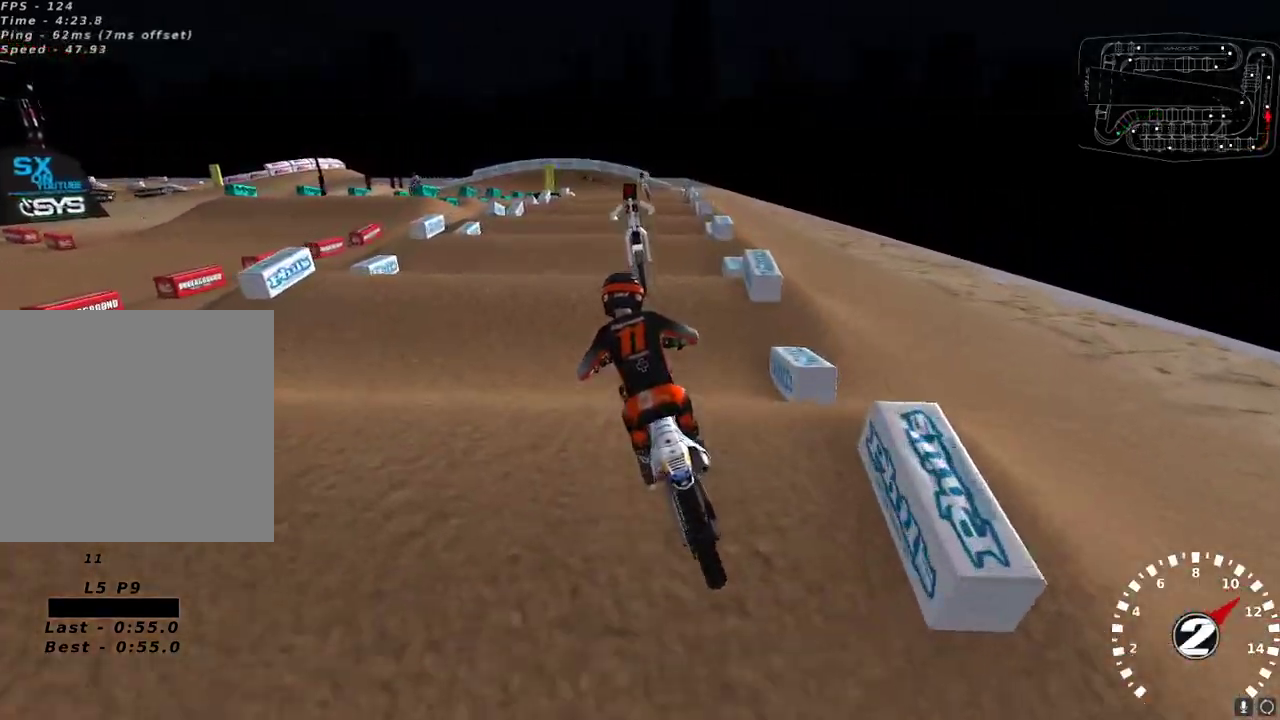
{"dt_ms": 500, "buttons": [], "left_stick": "center", "right_stick": "center", "events": [[67, "right_stick", "center"], [150, "left_stick", "right"], [167, "R2", "up"], [217, "left_stick", "center"], [300, "right_stick", "down"], [350, "R2", "down"], [400, "right_stick", "center"], [467, "R2", "up"]]}
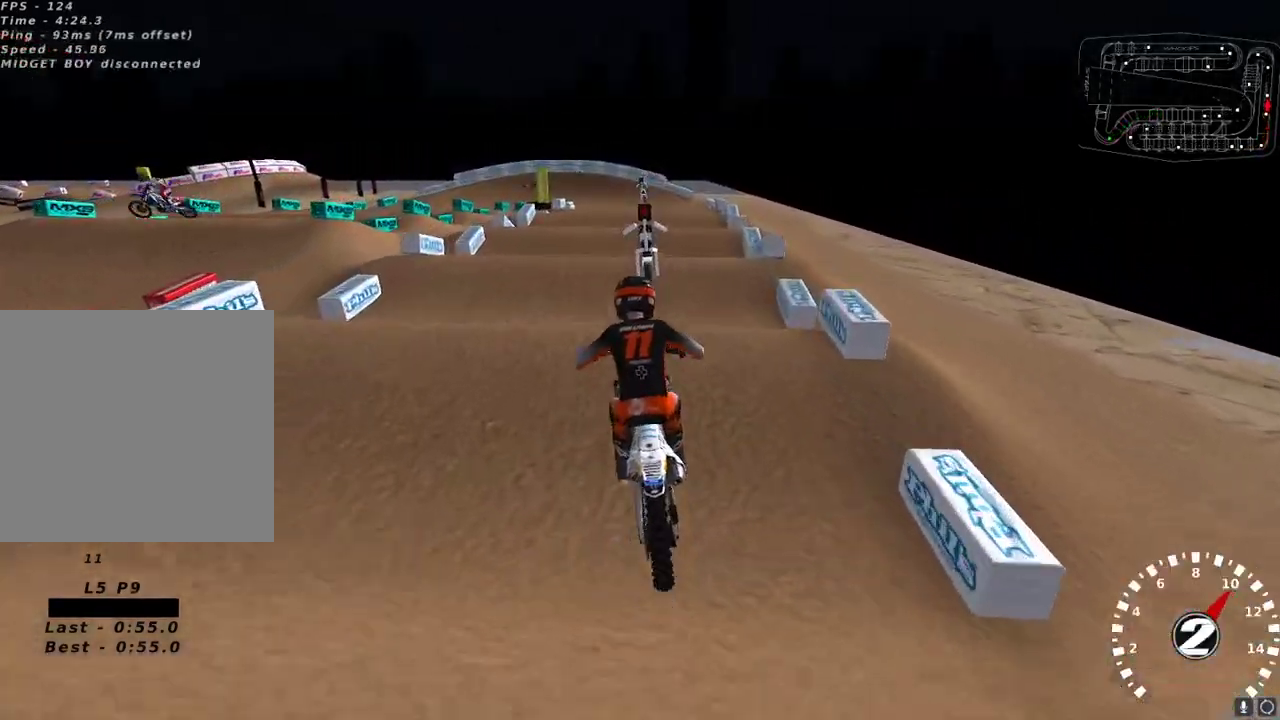
{"dt_ms": 500, "buttons": ["R2"], "left_stick": "center", "right_stick": "down", "events": [[67, "R2", "down"], [83, "right_stick", "down"], [167, "right_stick", "center"], [217, "R2", "up"], [283, "right_stick", "up-left"], [467, "right_stick", "down"], [483, "R2", "down"]]}
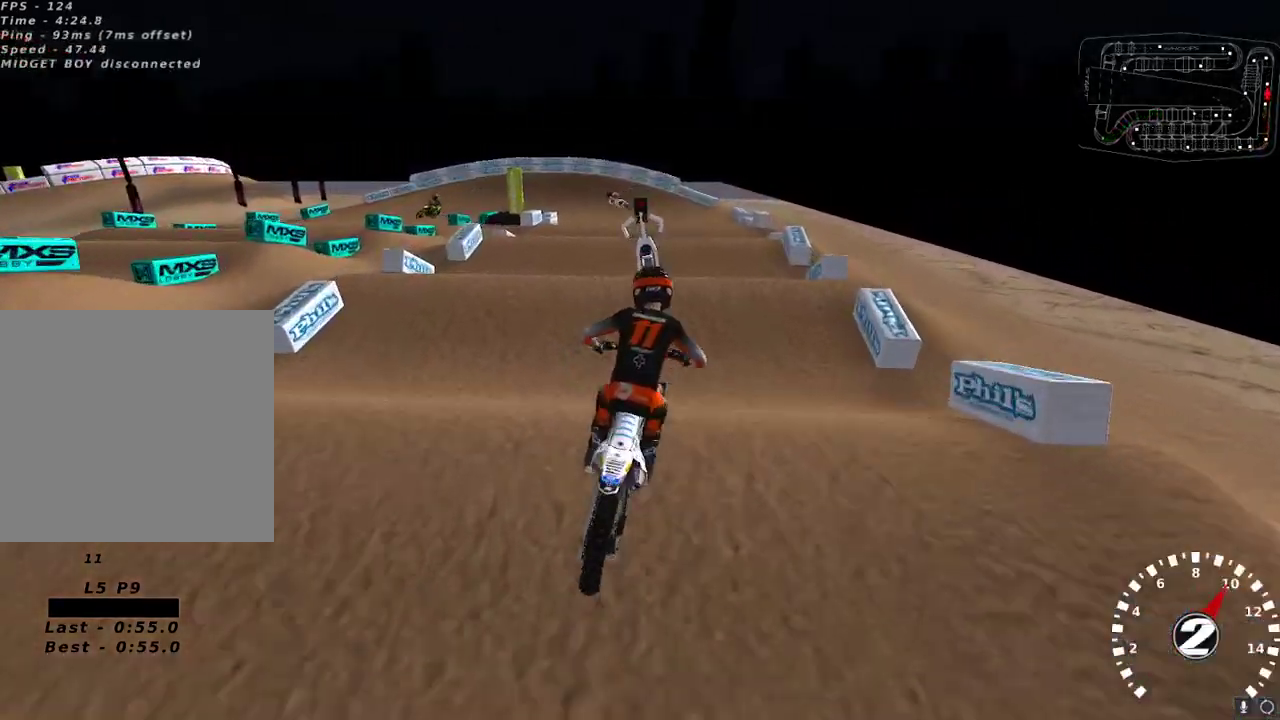
{"dt_ms": 500, "buttons": [], "left_stick": "center", "right_stick": "up-left", "events": [[83, "right_stick", "up-left"], [133, "R2", "up"], [217, "right_stick", "center"], [317, "left_stick", "up-right"], [317, "right_stick", "down"], [333, "R2", "down"], [400, "left_stick", "center"], [450, "right_stick", "up-left"], [467, "R2", "up"]]}
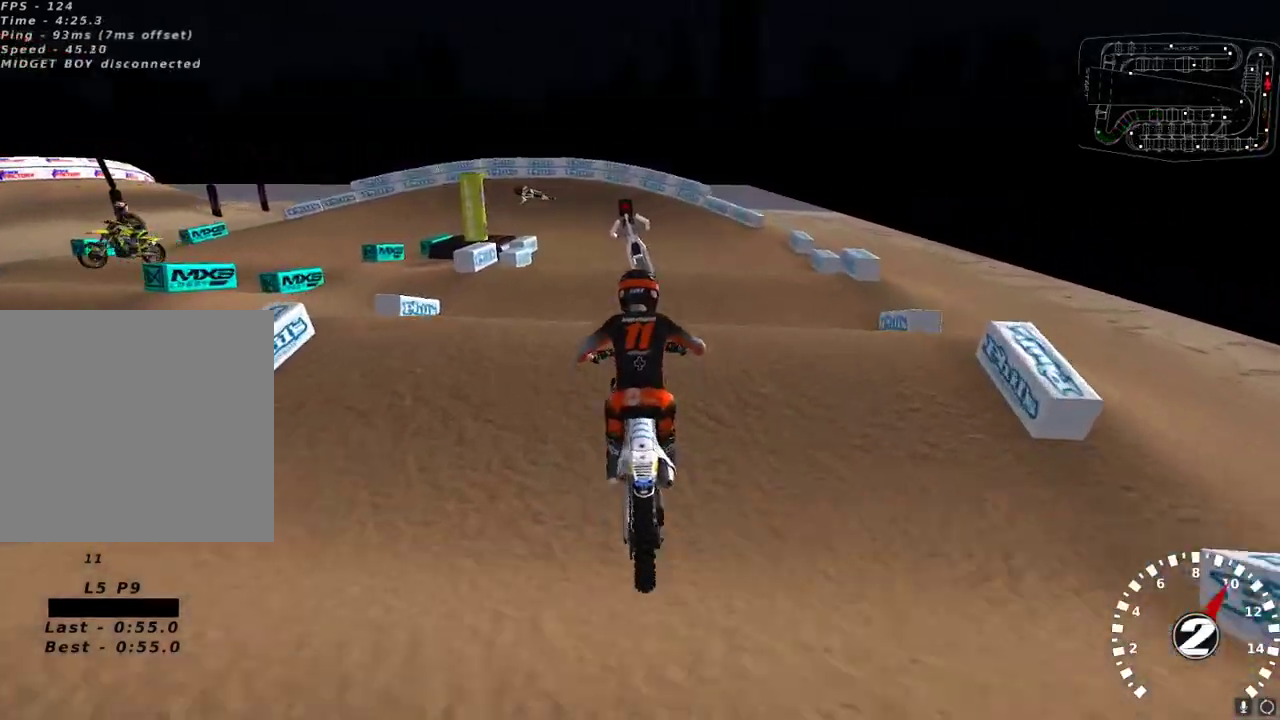
{"dt_ms": 1000, "buttons": ["L2"], "left_stick": "left", "right_stick": "center"}
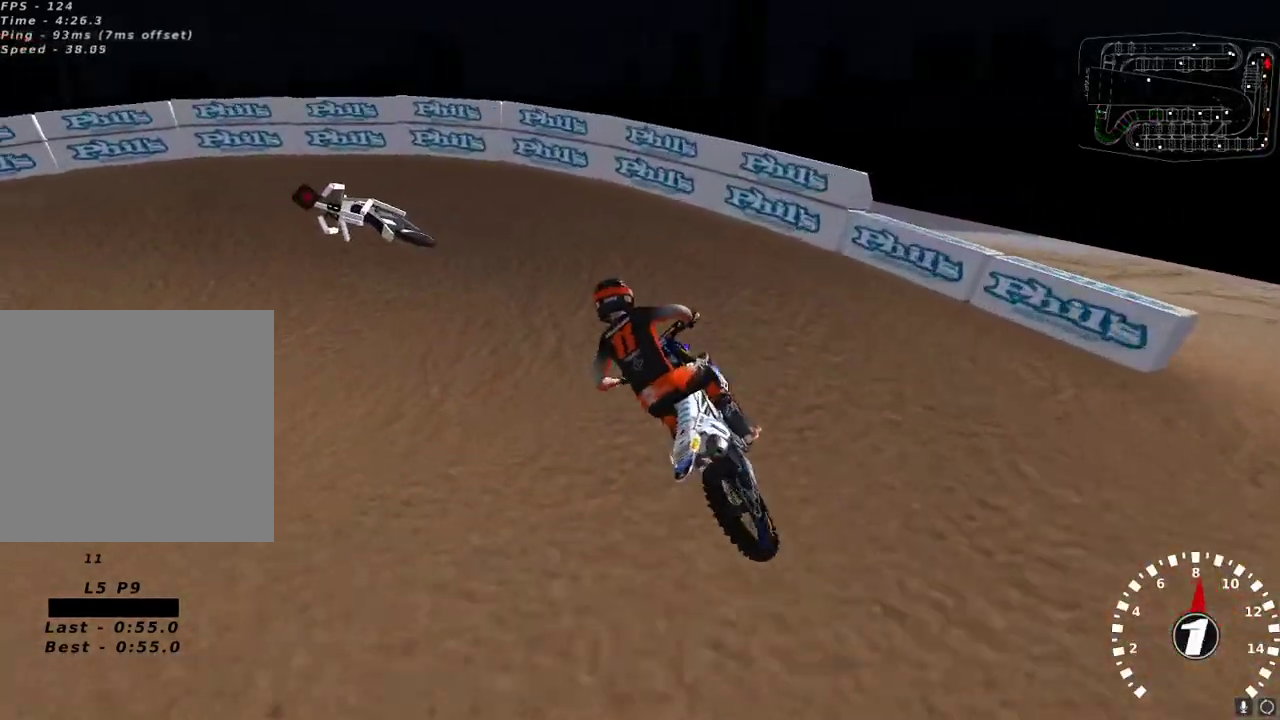
{"dt_ms": 500, "buttons": [], "left_stick": "down-left", "right_stick": "up-left", "events": [[33, "Y", "down"], [317, "Y", "up"], [350, "L2", "up"], [383, "left_stick", "down-left"], [483, "right_stick", "up-left"]]}
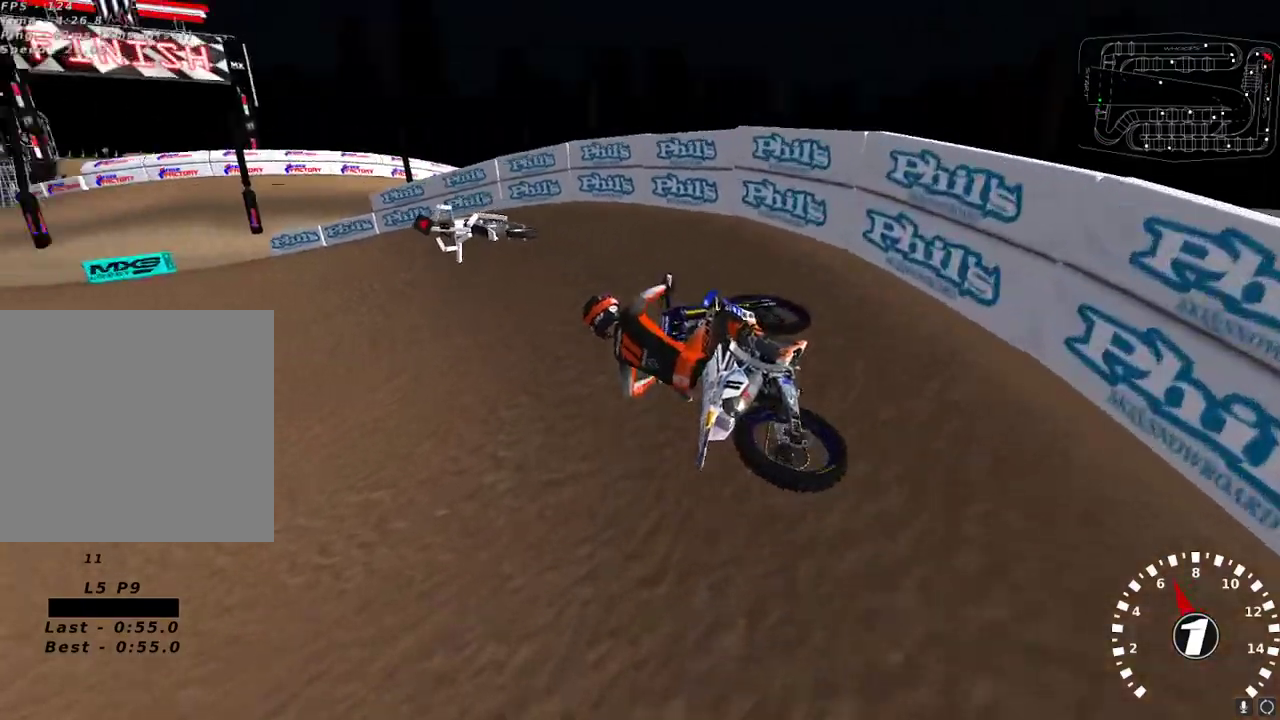
{"dt_ms": 500, "buttons": ["R2"], "left_stick": "center", "right_stick": "left", "events": [[33, "right_stick", "left"], [83, "R2", "down"], [417, "left_stick", "center"]]}
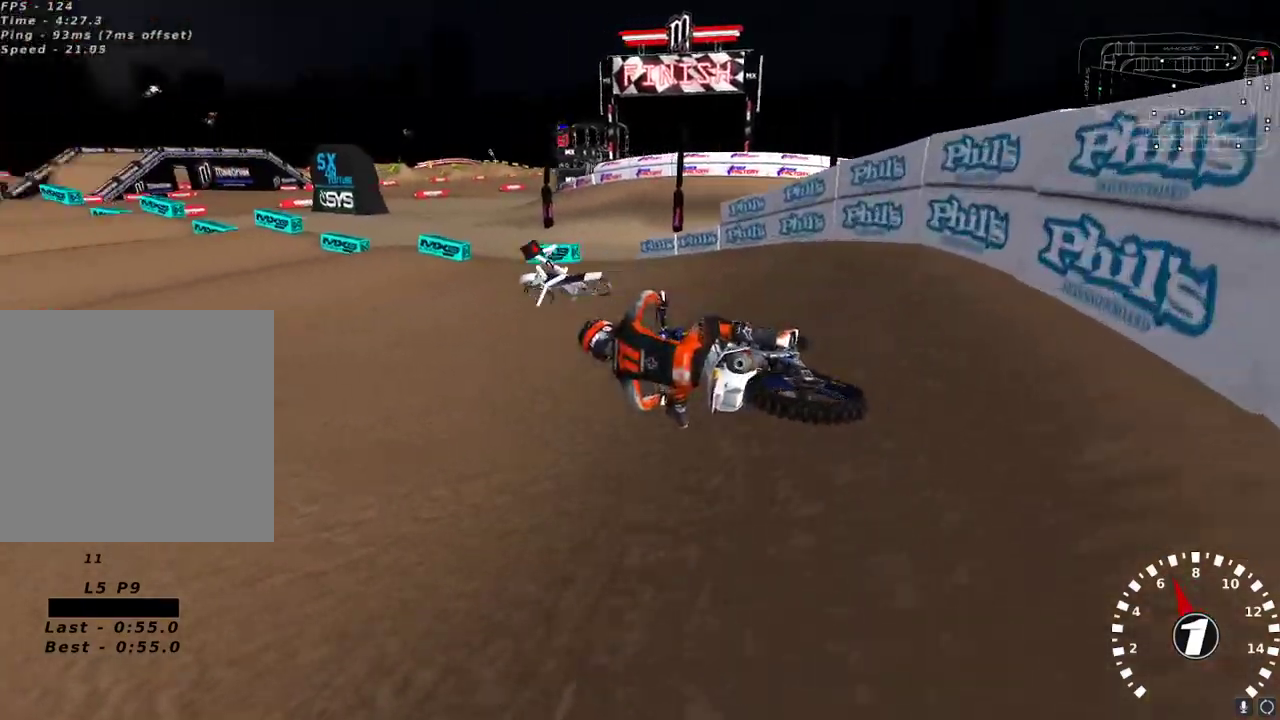
{"dt_ms": 500, "buttons": ["R2"], "left_stick": "right", "right_stick": "up-left"}
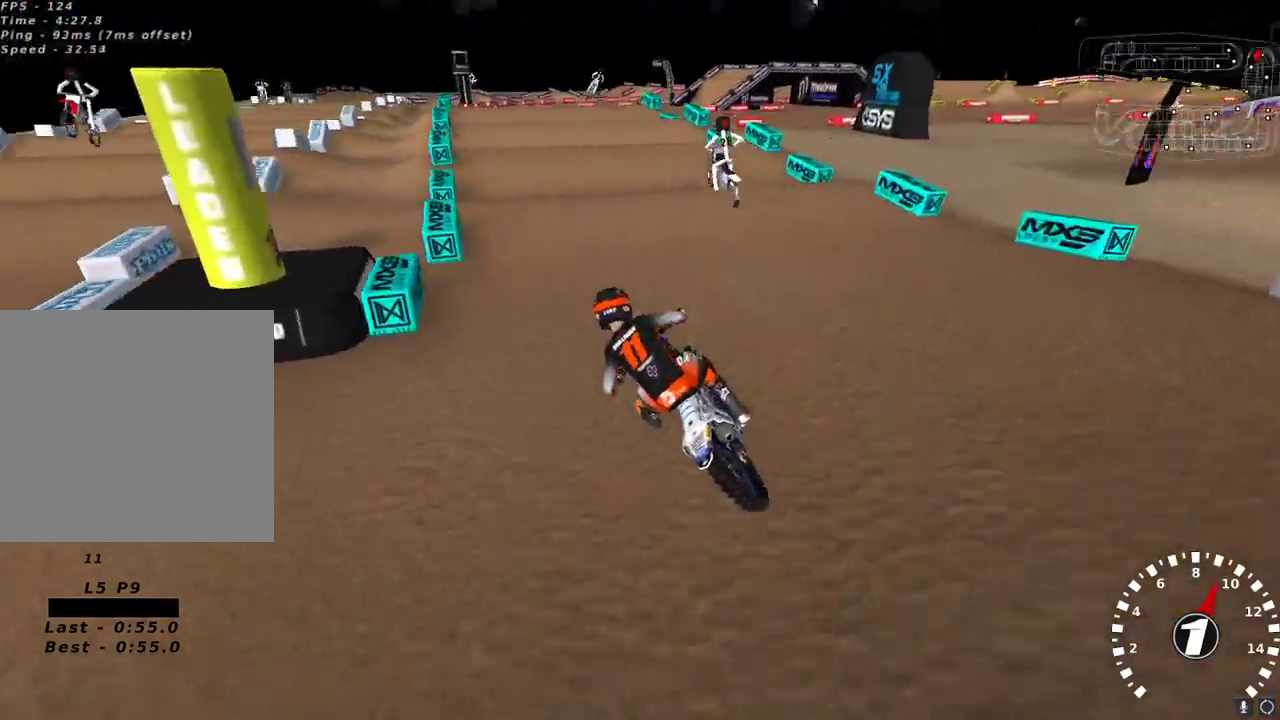
{"dt_ms": 500, "buttons": ["R2"], "left_stick": "center", "right_stick": "center", "events": [[333, "left_stick", "center"], [417, "right_stick", "center"]]}
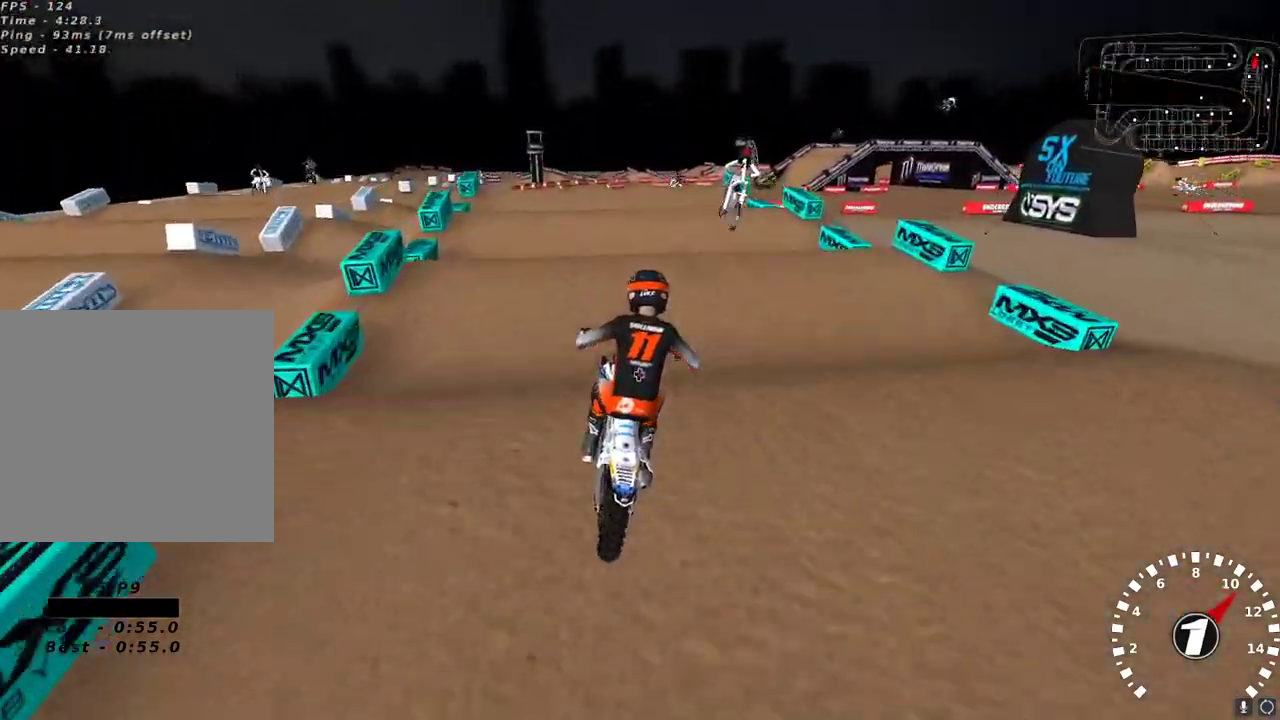
{"dt_ms": 500, "buttons": ["R2"], "left_stick": "center", "right_stick": "center", "events": []}
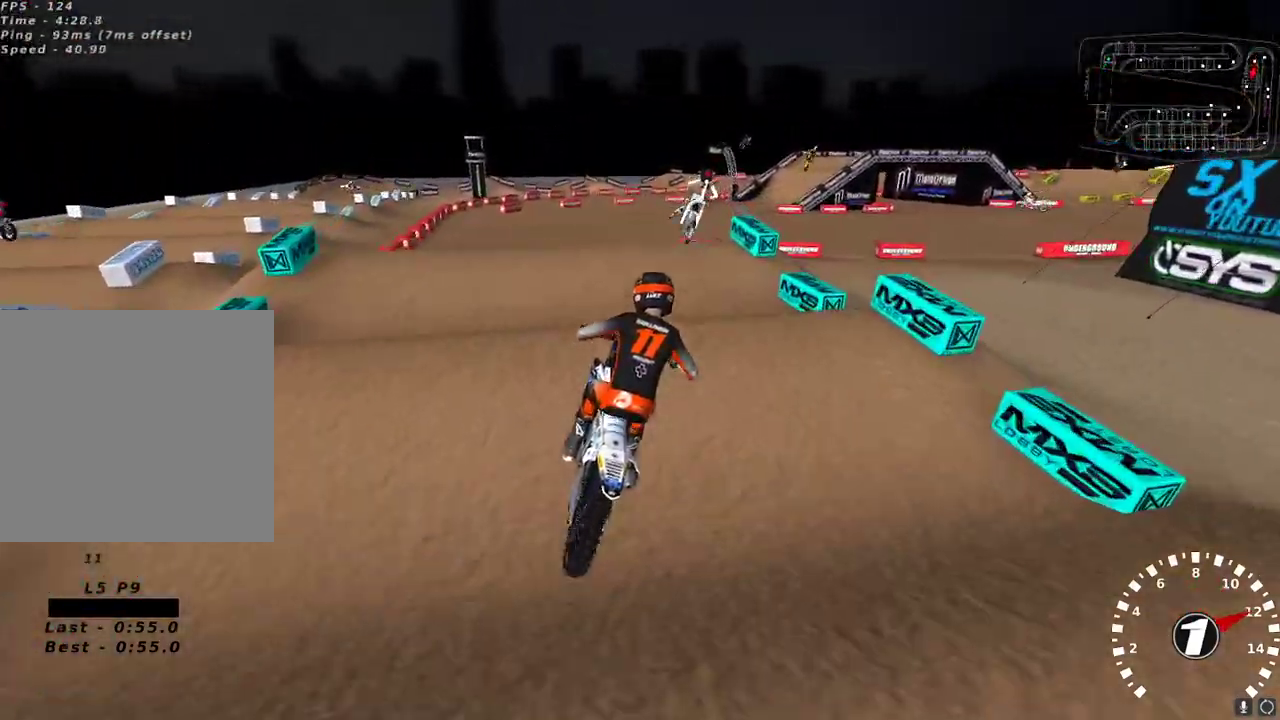
{"dt_ms": 500, "buttons": ["R2"], "left_stick": "center", "right_stick": "down", "events": [[267, "R2", "up"], [383, "R2", "down"], [467, "right_stick", "down"]]}
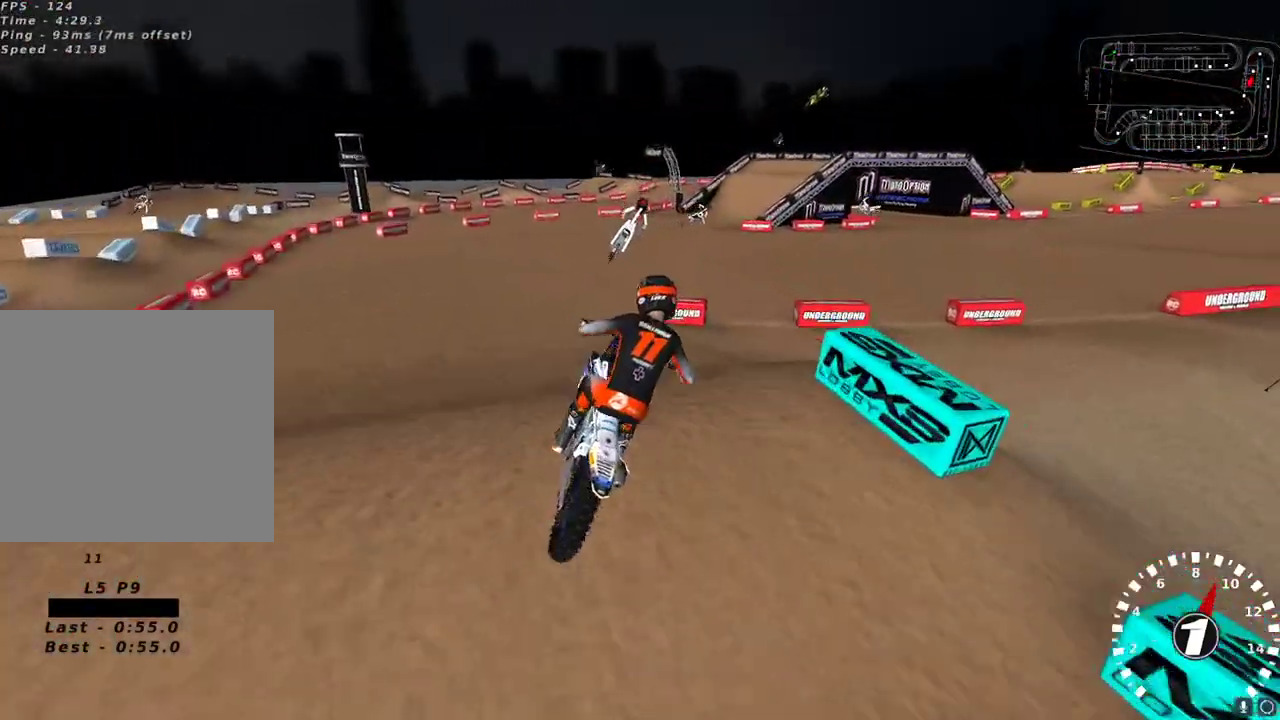
{"dt_ms": 500, "buttons": ["R2"], "left_stick": "up-right", "right_stick": "up-left", "events": [[100, "left_stick", "up-right"], [100, "right_stick", "center"], [317, "right_stick", "up-left"]]}
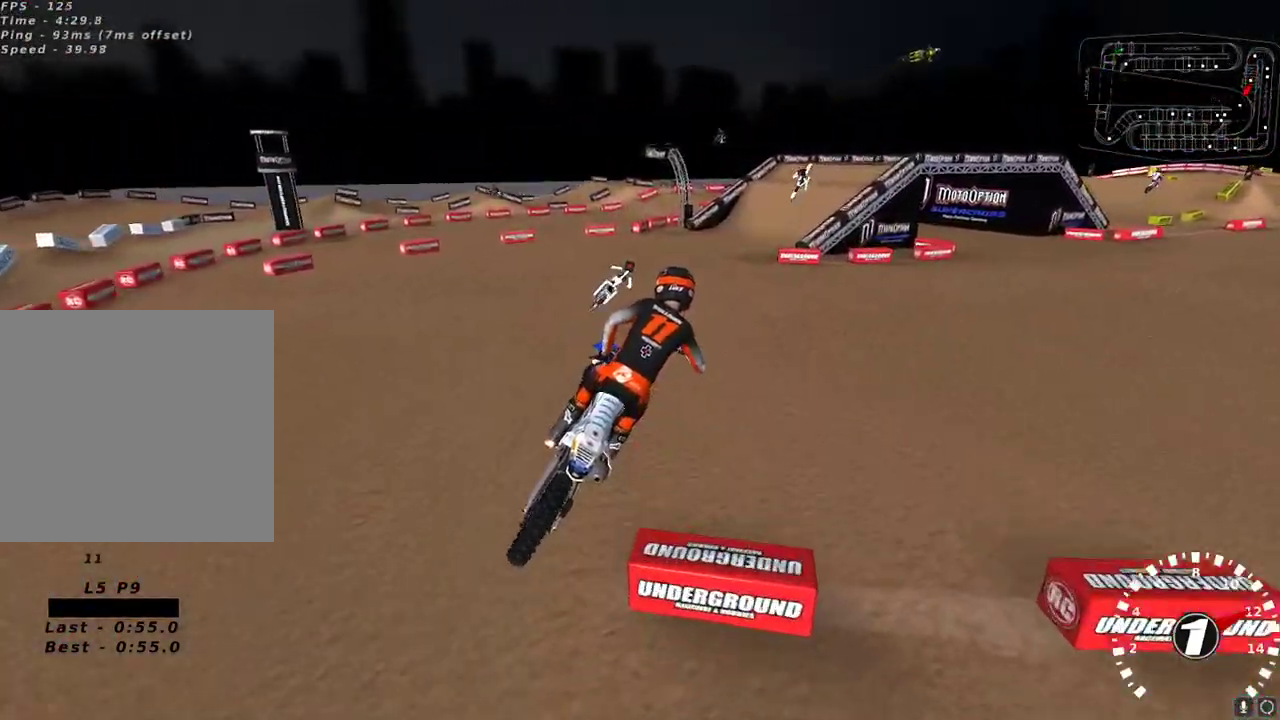
{"dt_ms": 500, "buttons": [], "left_stick": "center", "right_stick": "up-left", "events": [[17, "left_stick", "center"], [183, "left_stick", "down-left"], [367, "left_stick", "center"], [417, "R2", "up"]]}
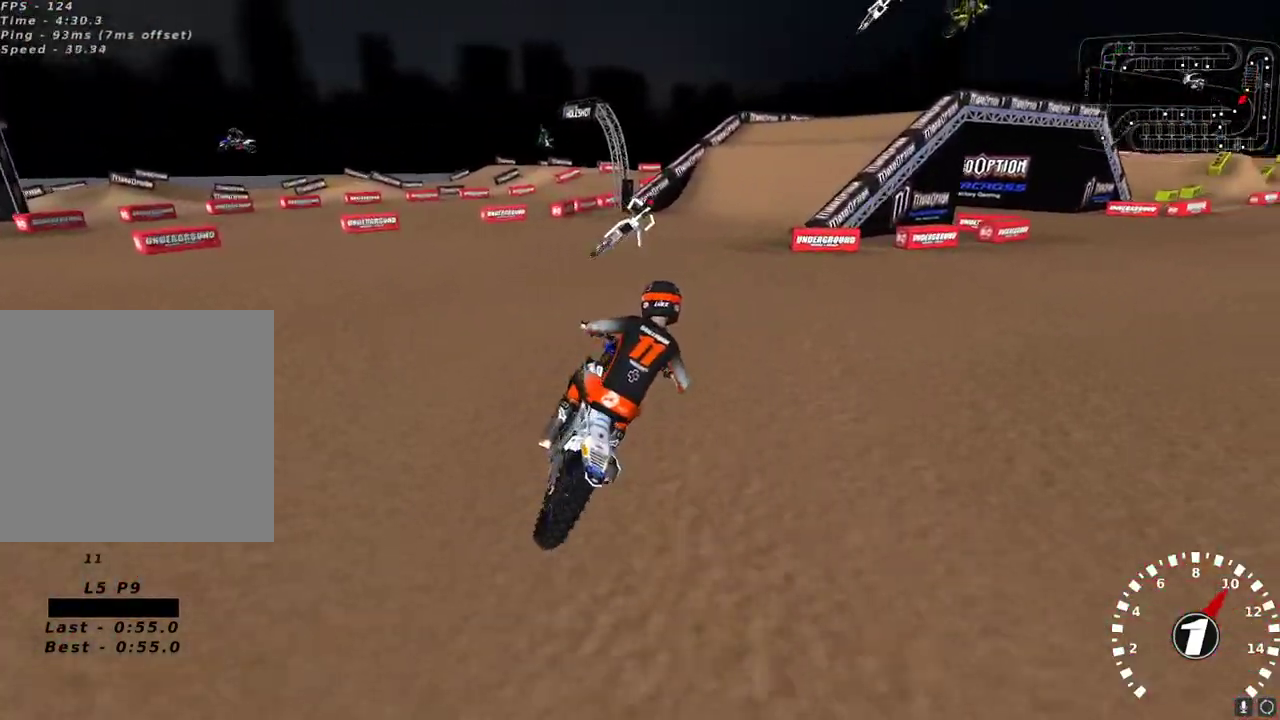
{"dt_ms": 500, "buttons": ["R2"], "left_stick": "center", "right_stick": "up-left", "events": [[50, "R2", "down"], [150, "R2", "up"], [283, "R2", "down"]]}
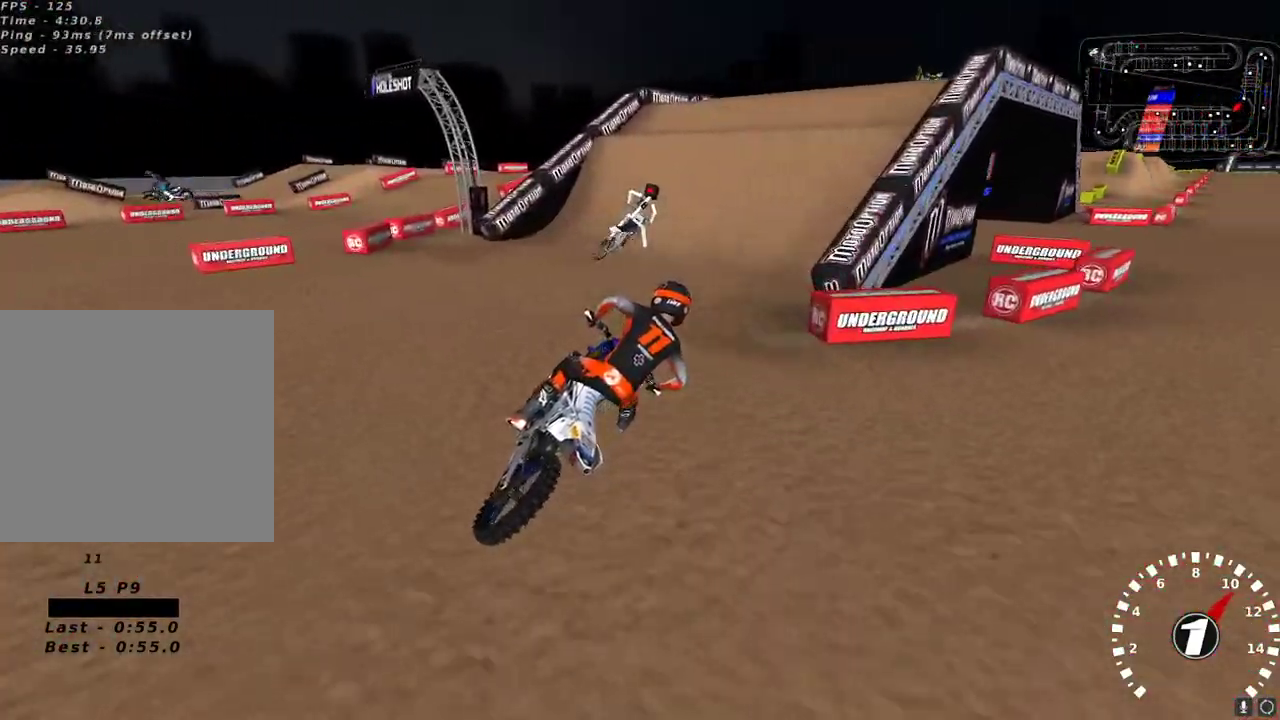
{"dt_ms": 500, "buttons": ["R2"], "left_stick": "center", "right_stick": "up-left", "events": [[233, "left_stick", "down-left"], [500, "left_stick", "center"]]}
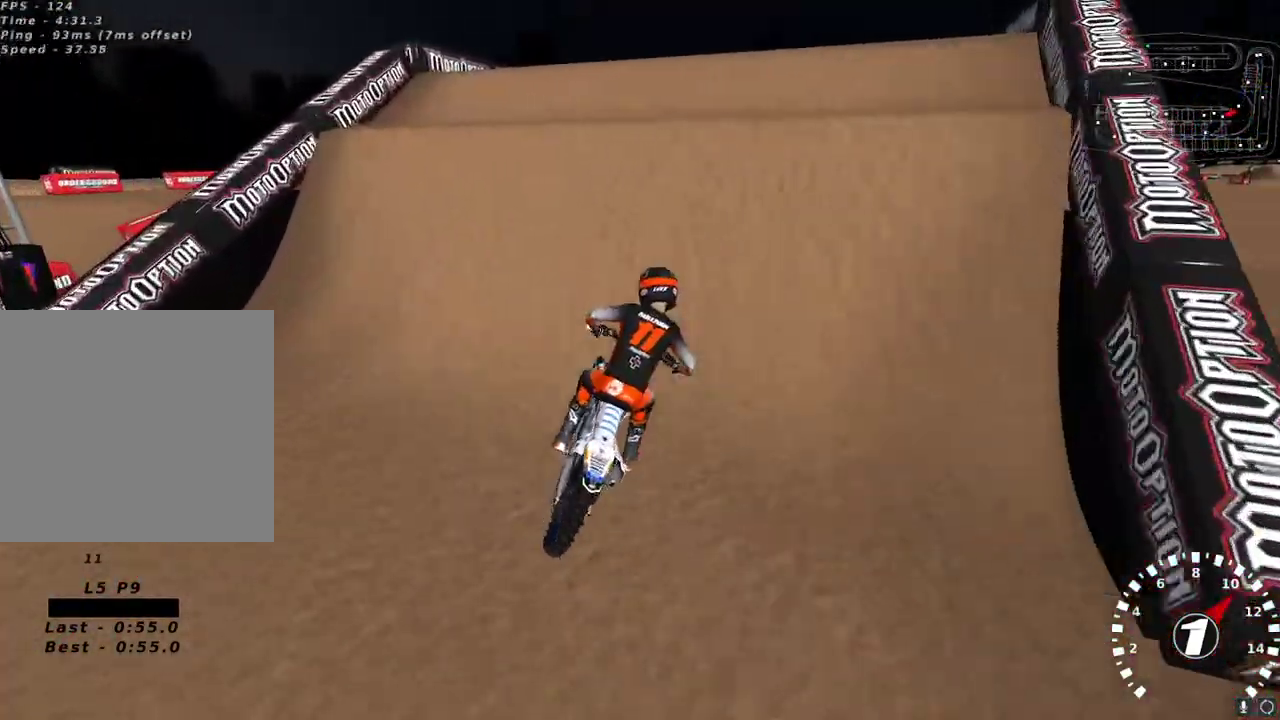
{"dt_ms": 500, "buttons": [], "left_stick": "up-right", "right_stick": "down-left", "events": [[67, "R2", "up"], [83, "left_stick", "right"], [117, "right_stick", "left"], [200, "R2", "down"], [200, "left_stick", "up-right"], [250, "right_stick", "down-left"], [267, "R2", "up"]]}
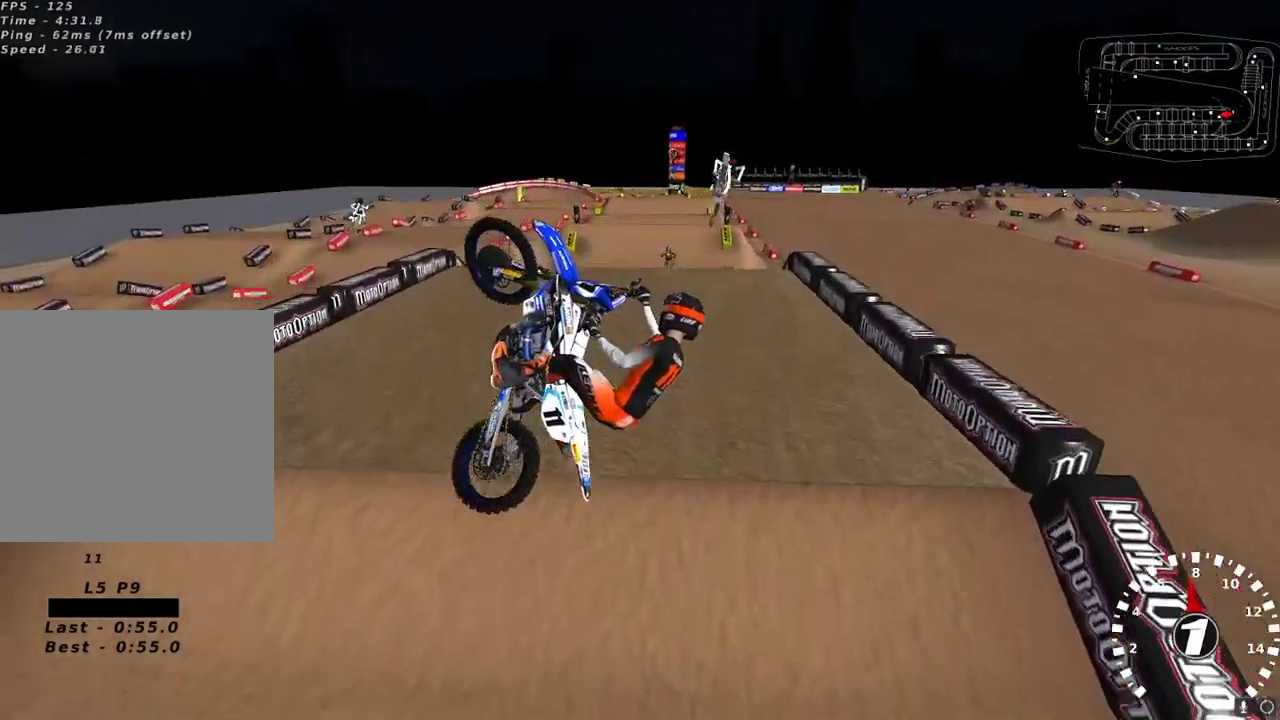
{"dt_ms": 500, "buttons": ["R2"], "left_stick": "center", "right_stick": "down-left", "events": [[100, "L2", "down"], [333, "left_stick", "up"], [367, "L2", "up"], [383, "R2", "down"], [467, "left_stick", "center"]]}
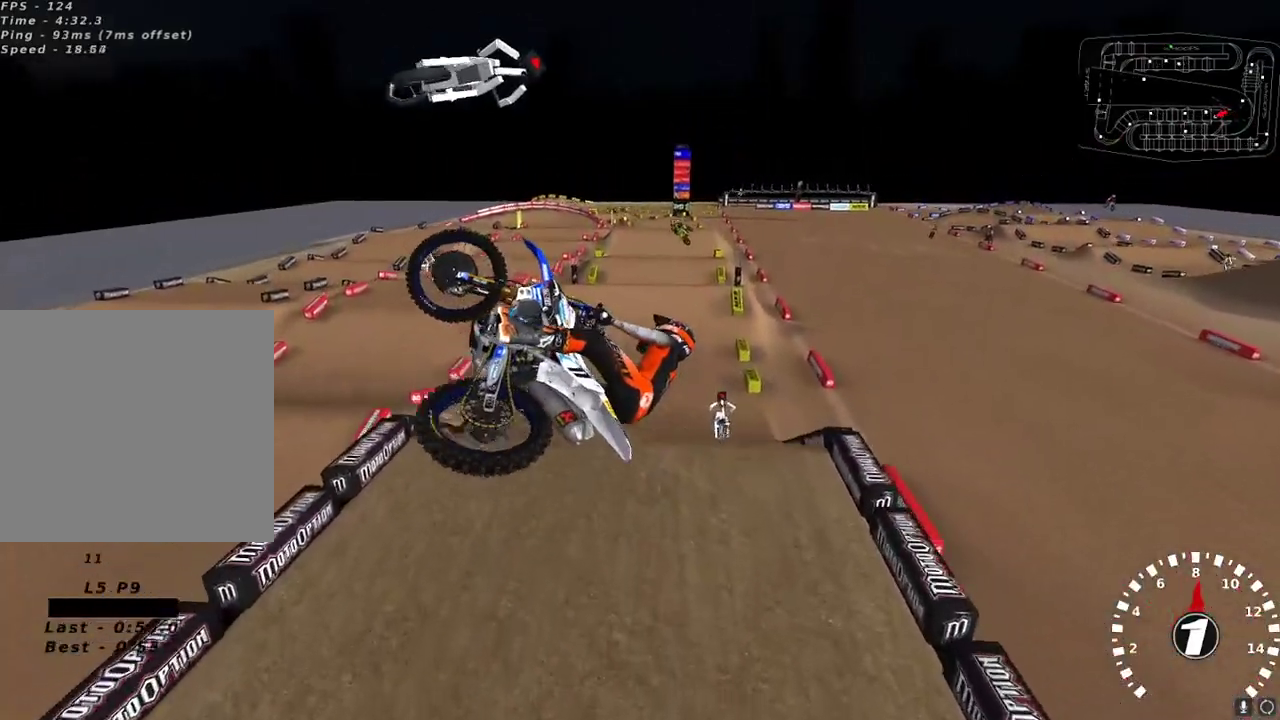
{"dt_ms": 500, "buttons": ["R2"], "left_stick": "center", "right_stick": "up-left", "events": [[83, "left_stick", "left"], [133, "right_stick", "left"], [233, "right_stick", "up-left"], [383, "left_stick", "center"]]}
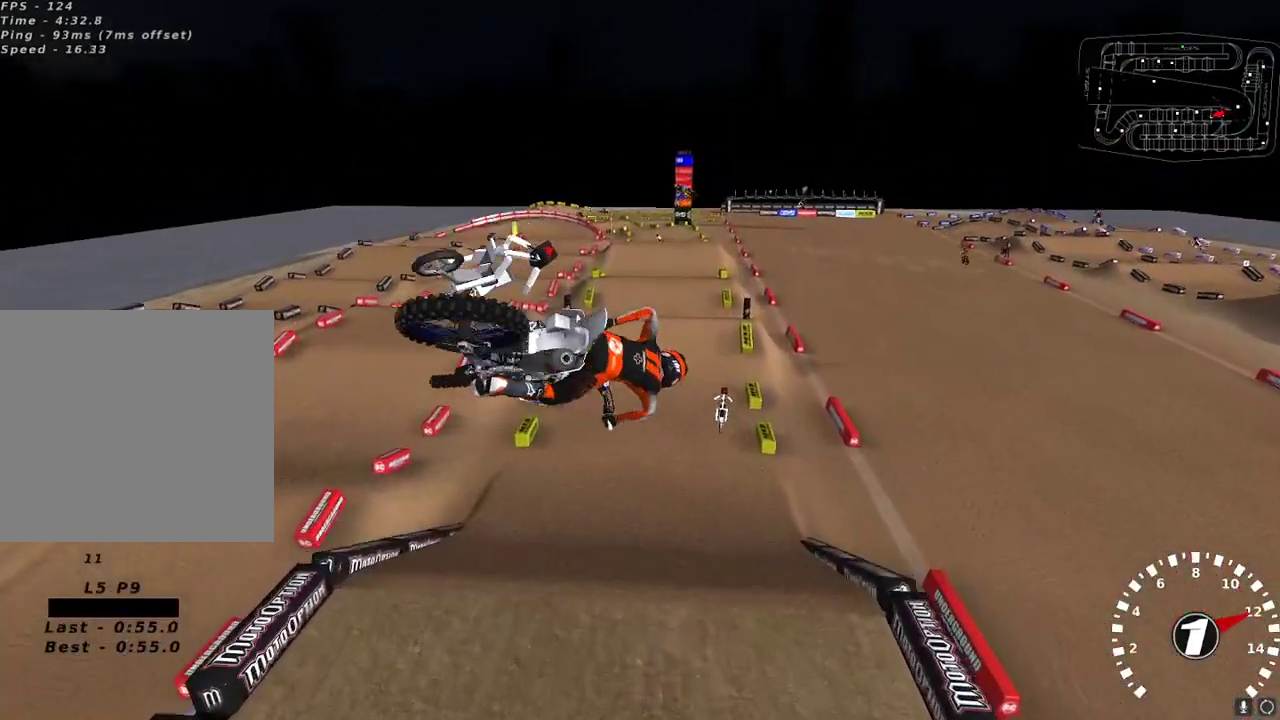
{"dt_ms": 500, "buttons": ["R2"], "left_stick": "right", "right_stick": "up-left", "events": [[200, "right_stick", "left"], [300, "left_stick", "right"], [450, "right_stick", "up-left"]]}
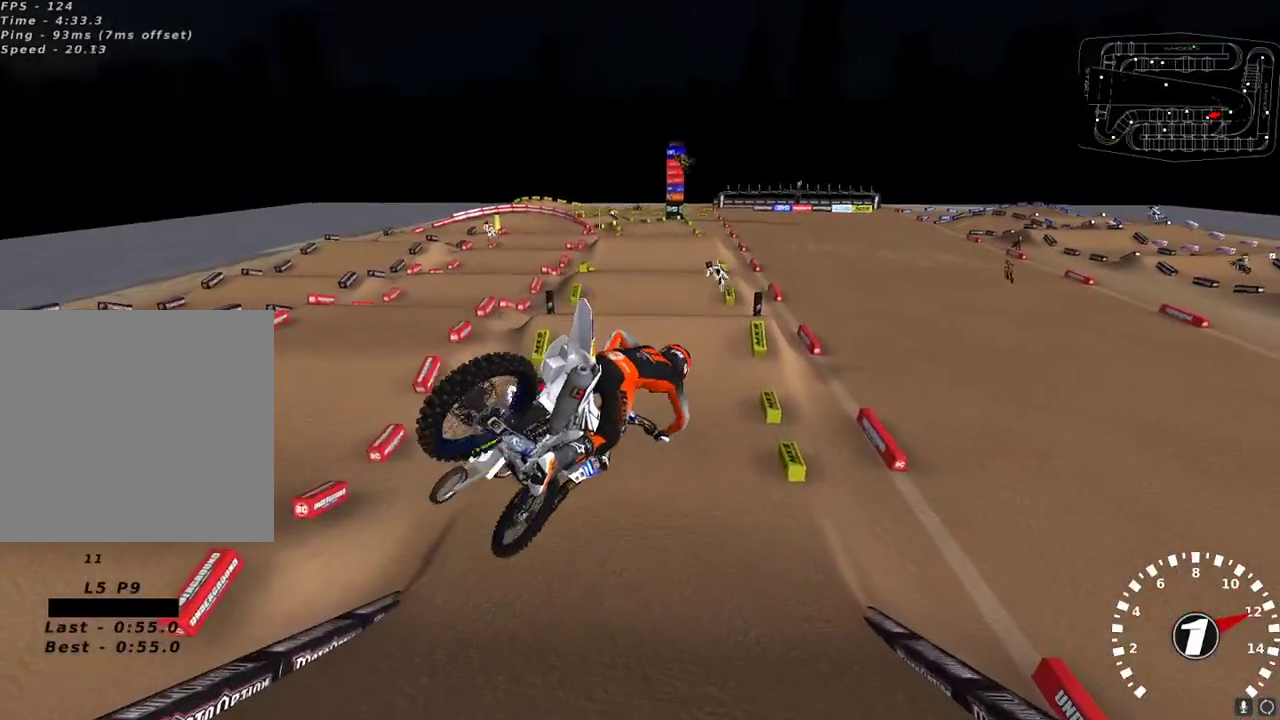
{"dt_ms": 500, "buttons": ["R2"], "left_stick": "center", "right_stick": "up-left", "events": [[67, "right_stick", "down-left"], [167, "right_stick", "up-left"], [217, "left_stick", "center"]]}